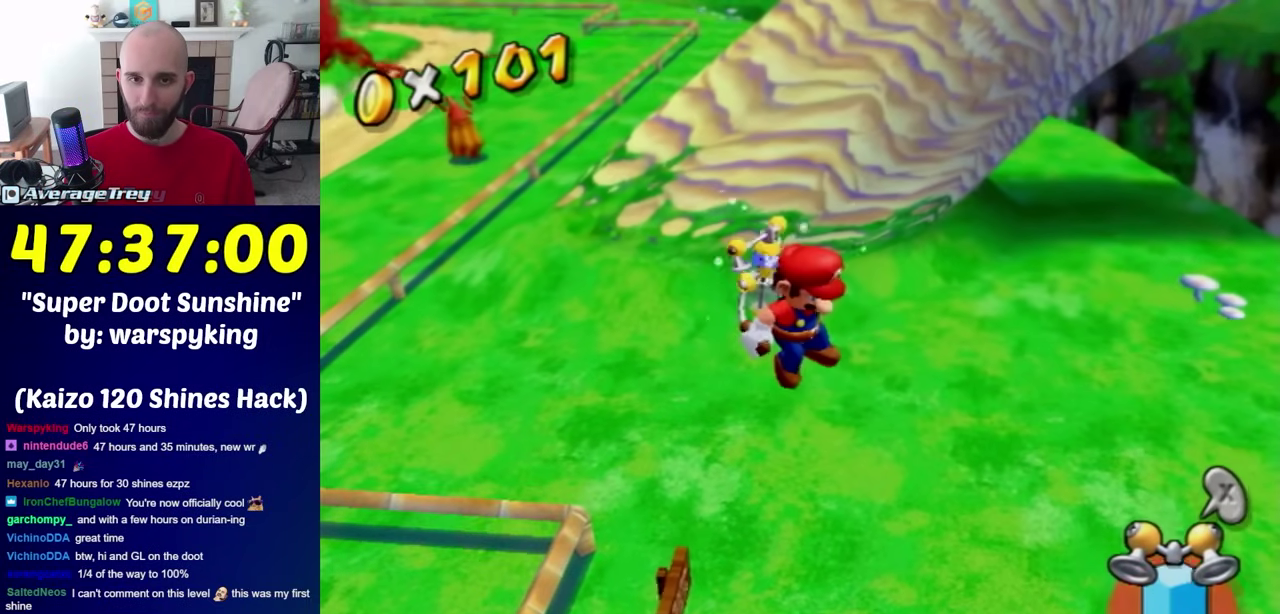
Gameplay with a controller (Nintendo layout); each line is a JSON object with the inputs held at the frame after it. "events" lists button and stick changes between this image and that frame as [ms after this image, input, new state], when the widget could be followed in between. Not read: L3 R3.
{"buttons": ["R1"], "left_stick": "down-left", "right_stick": "center", "events": []}
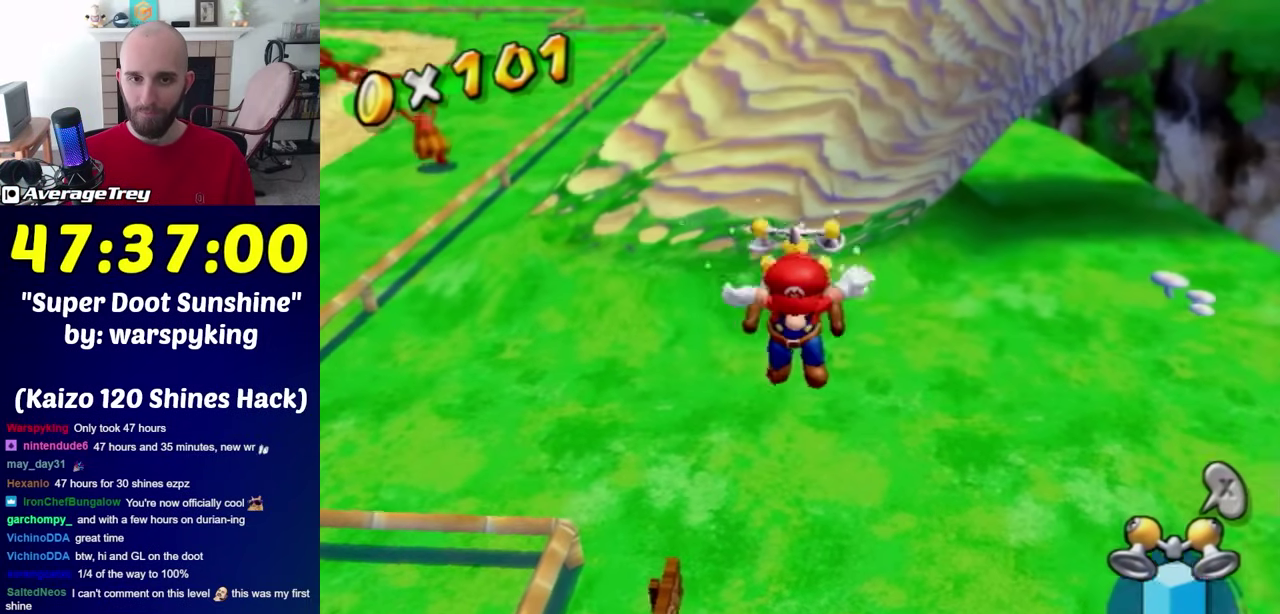
{"buttons": [], "left_stick": "center", "right_stick": "center", "events": [[450, "R1", "up"], [483, "left_stick", "center"]]}
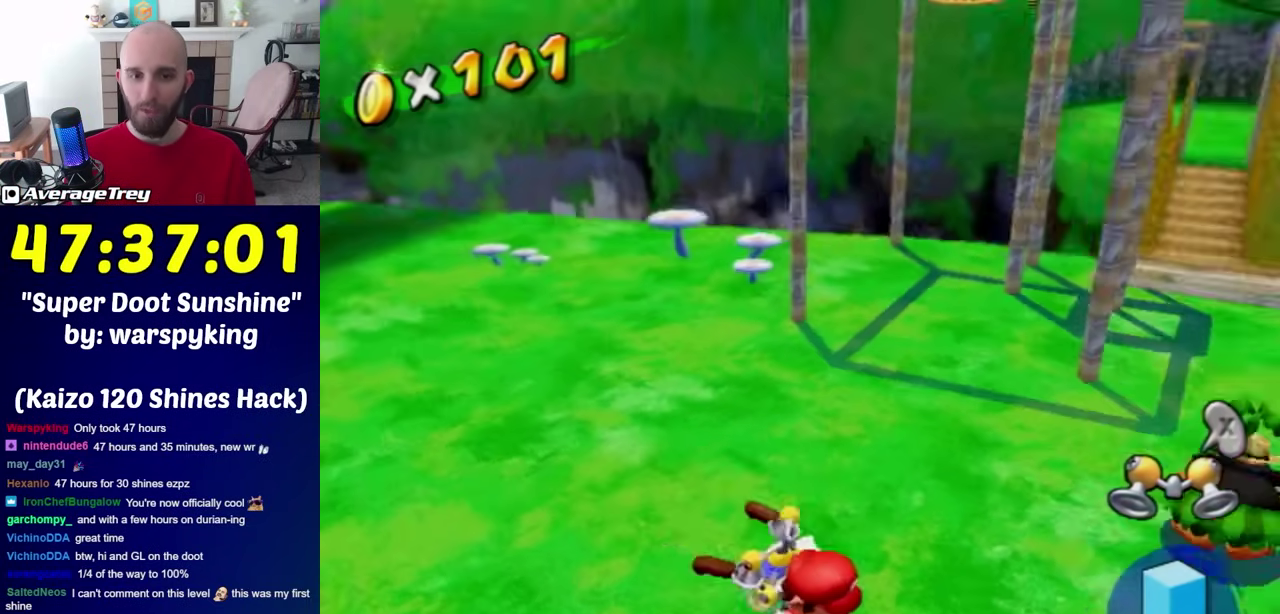
{"buttons": ["L1"], "left_stick": "center", "right_stick": "center", "events": [[267, "right_stick", "right"], [300, "left_stick", "down-left"], [450, "L1", "down"], [450, "right_stick", "center"], [483, "left_stick", "center"]]}
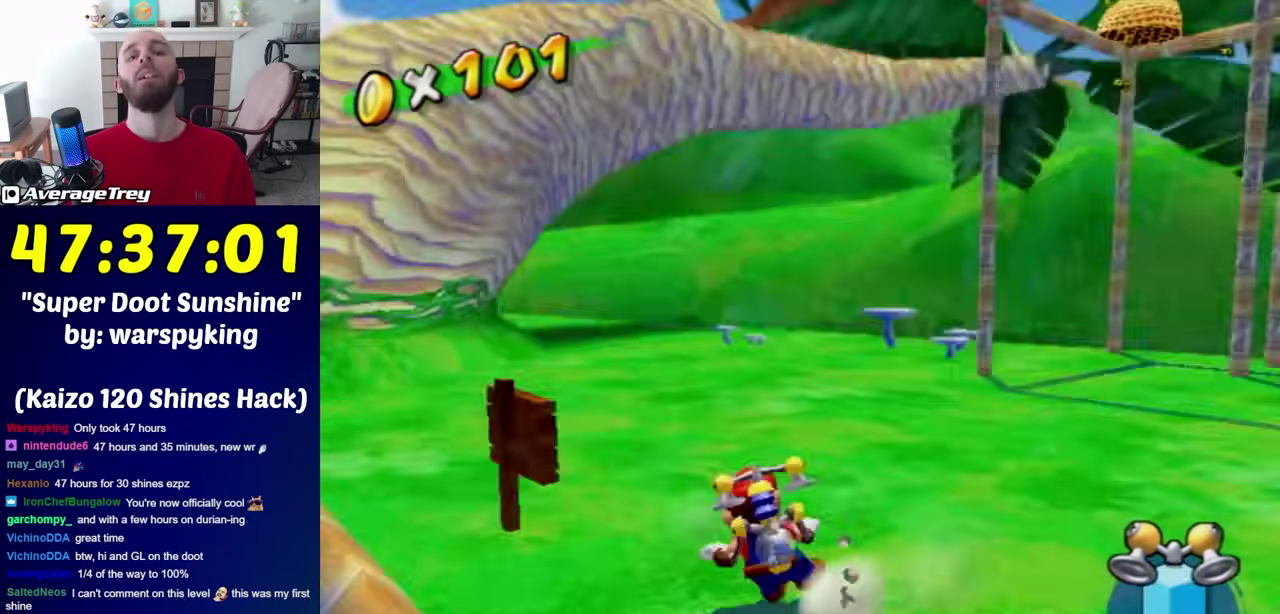
{"buttons": [], "left_stick": "center", "right_stick": "center", "events": [[83, "L1", "up"]]}
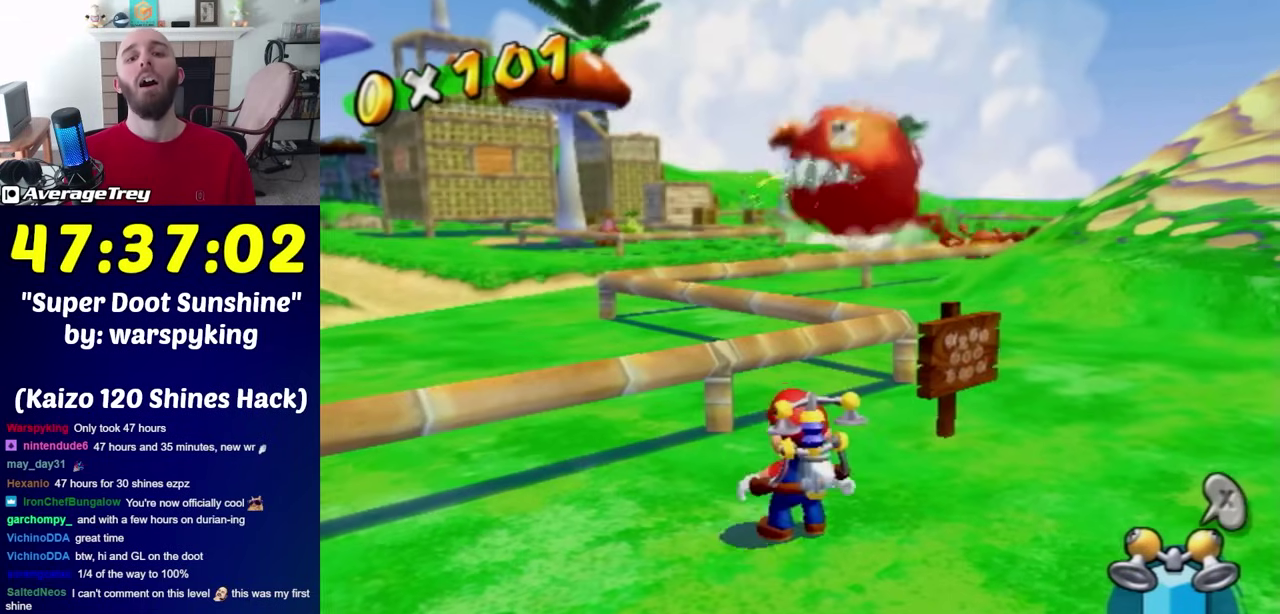
{"buttons": [], "left_stick": "center", "right_stick": "center", "events": [[233, "right_stick", "right"], [483, "right_stick", "center"]]}
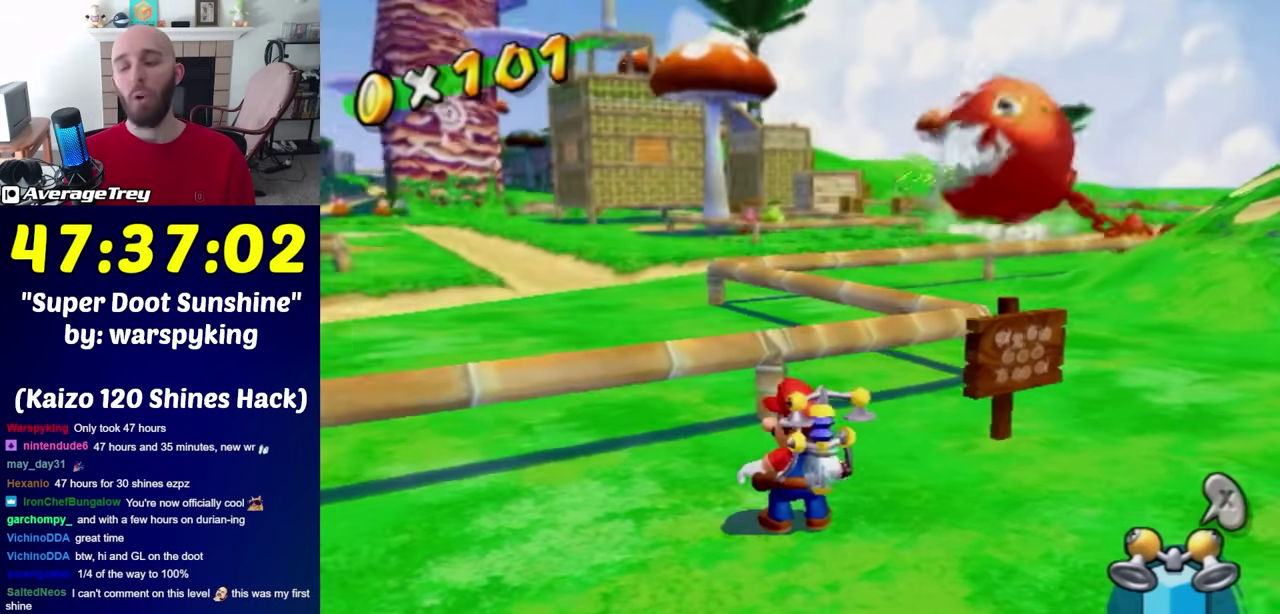
{"buttons": [], "left_stick": "center", "right_stick": "center", "events": [[333, "right_stick", "right"], [450, "right_stick", "center"]]}
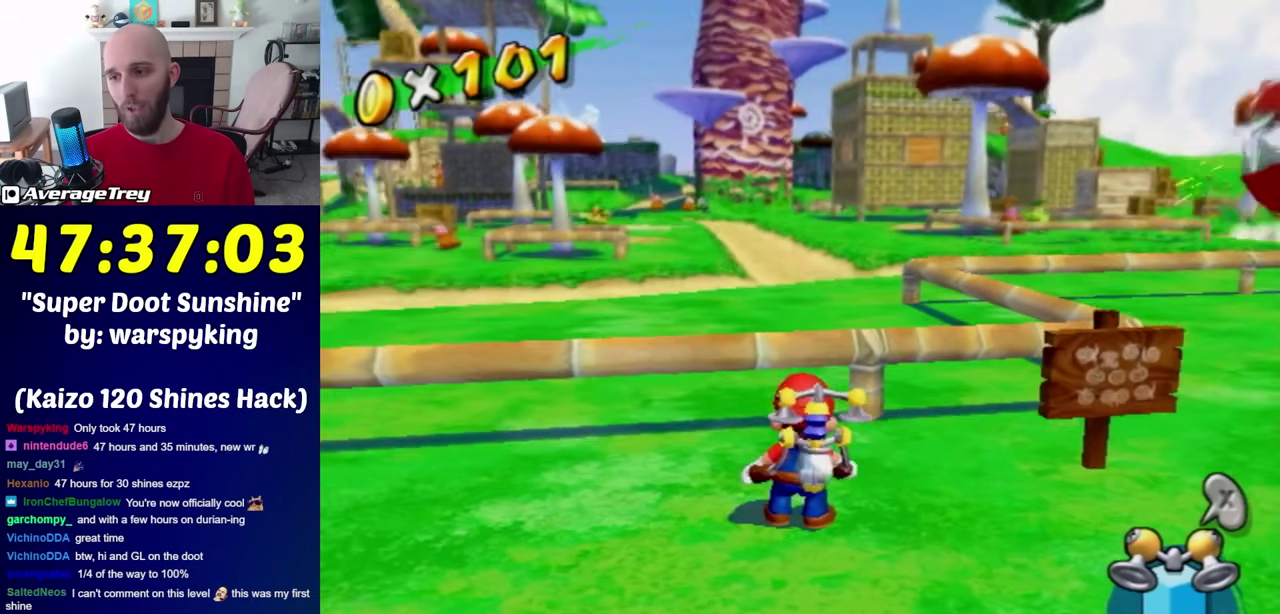
{"buttons": [], "left_stick": "center", "right_stick": "center", "events": []}
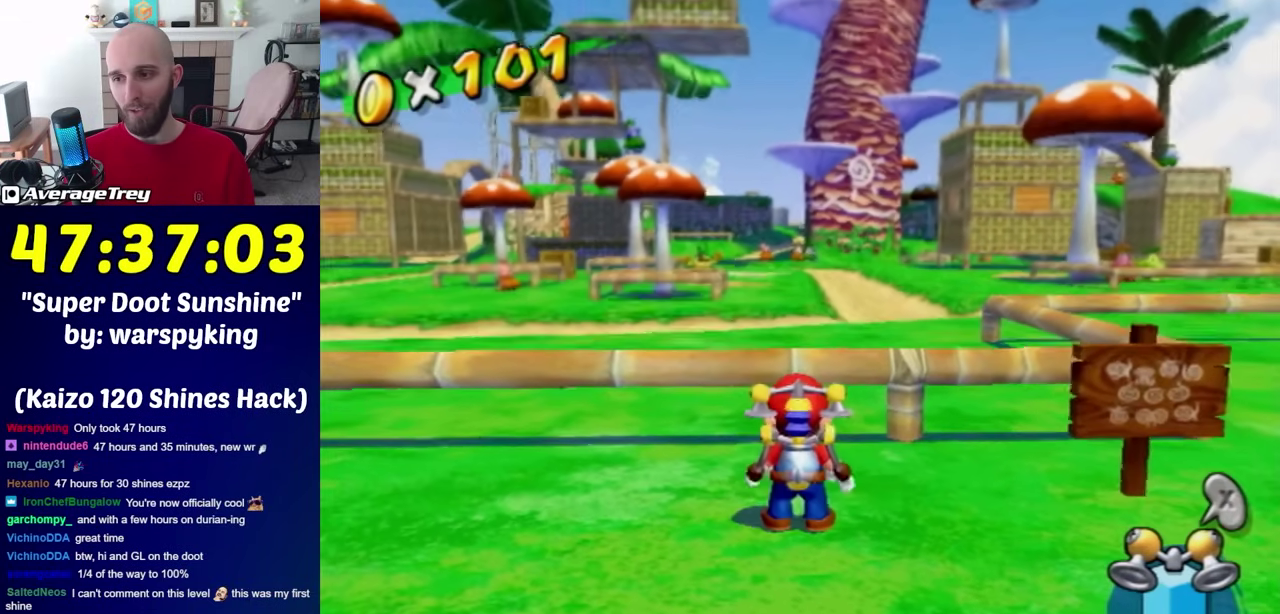
{"buttons": ["A"], "left_stick": "up-left", "right_stick": "center", "events": [[233, "left_stick", "up"], [400, "A", "down"], [483, "left_stick", "up-left"]]}
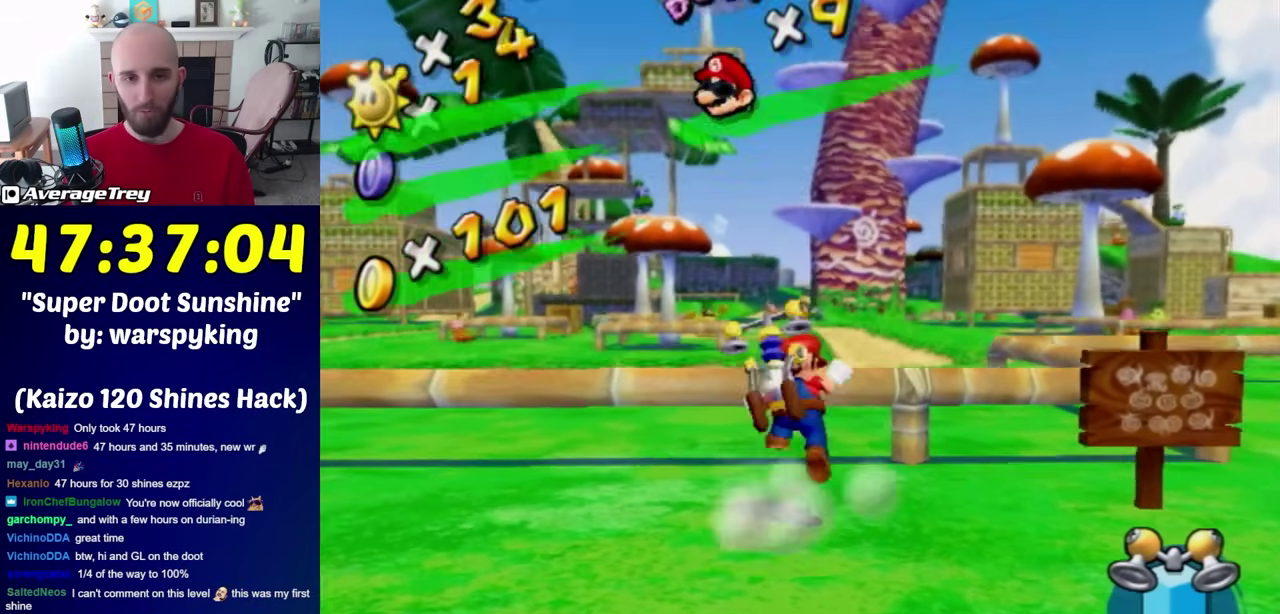
{"buttons": [], "left_stick": "up", "right_stick": "center", "events": [[17, "A", "up"], [167, "B", "down"], [267, "B", "up"], [400, "left_stick", "up"]]}
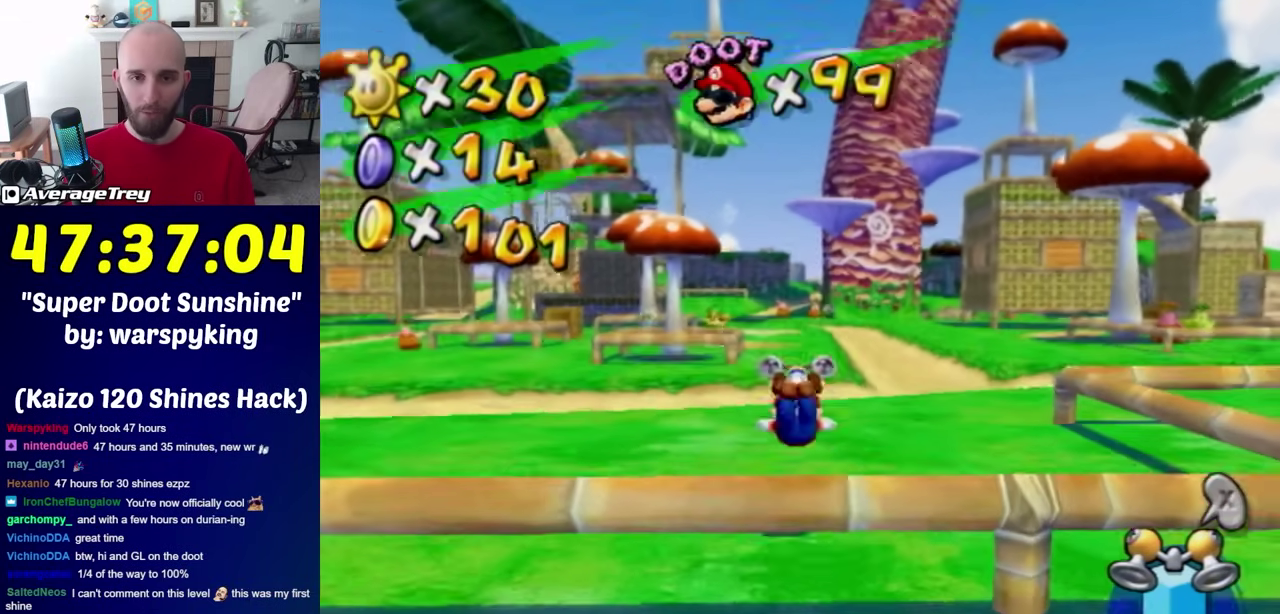
{"buttons": ["A", "R1"], "left_stick": "center", "right_stick": "center", "events": [[117, "A", "down"], [117, "R1", "down"], [117, "left_stick", "center"]]}
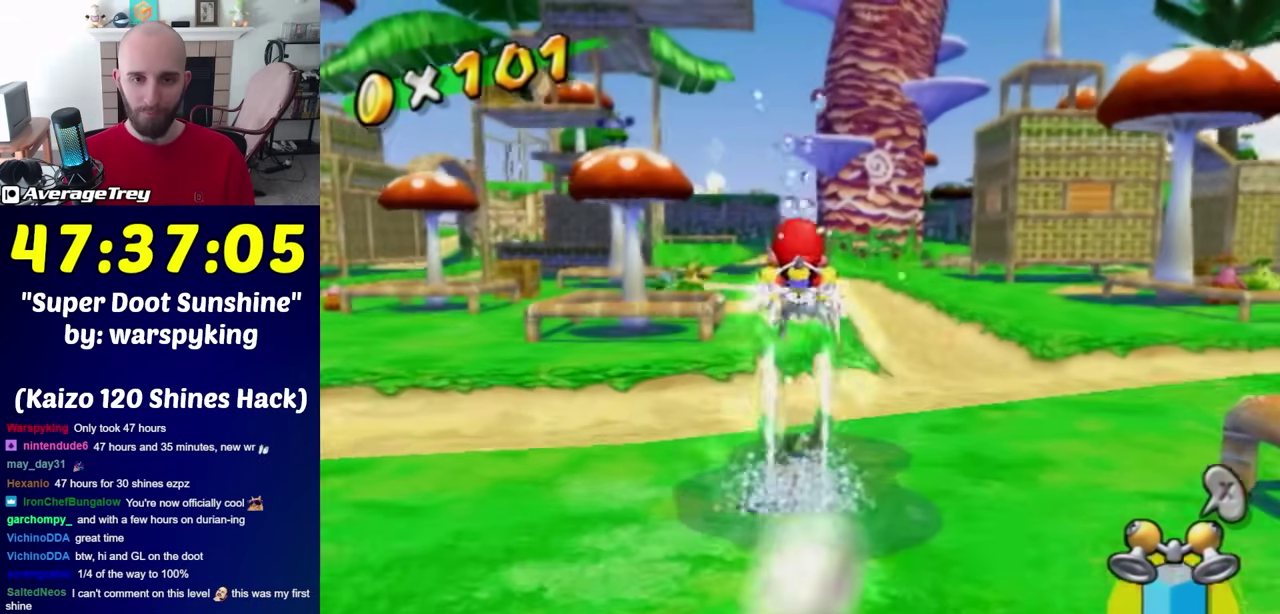
{"buttons": [], "left_stick": "center", "right_stick": "right", "events": [[150, "A", "up"], [167, "R1", "up"], [400, "right_stick", "right"]]}
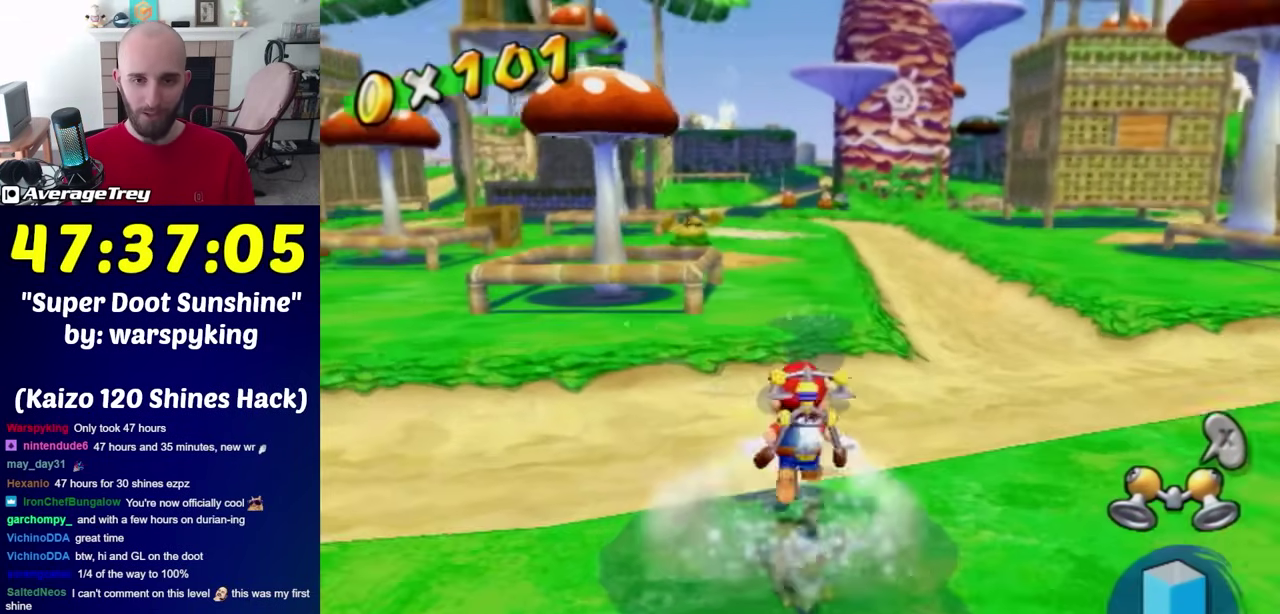
{"buttons": ["X"], "left_stick": "up-left", "right_stick": "center", "events": [[117, "left_stick", "up-left"], [117, "right_stick", "center"], [300, "B", "down"], [367, "B", "up"], [417, "X", "down"]]}
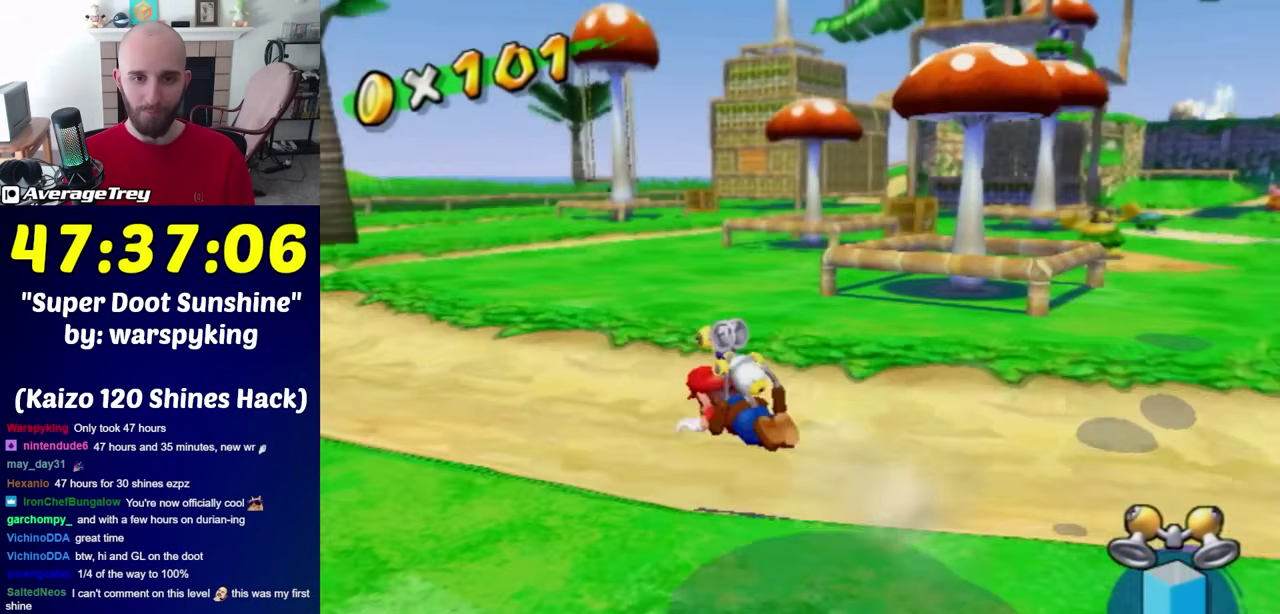
{"buttons": ["A", "R1"], "left_stick": "up-left", "right_stick": "center", "events": [[17, "X", "up"], [300, "R1", "down"], [333, "A", "down"]]}
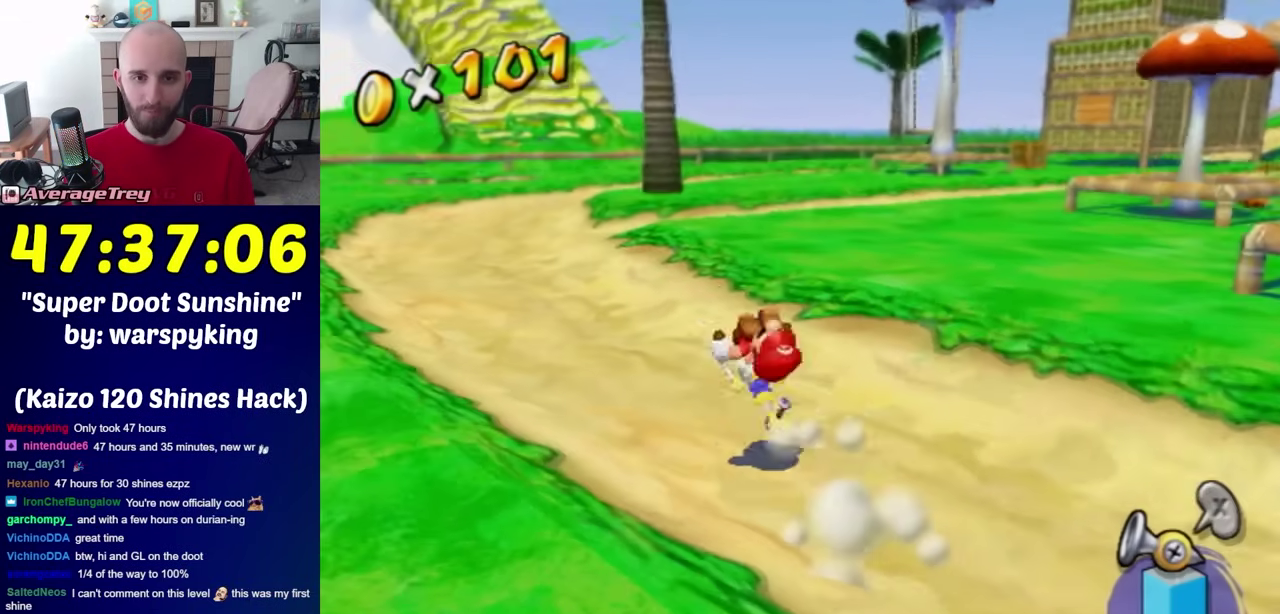
{"buttons": [], "left_stick": "up-left", "right_stick": "center", "events": [[417, "A", "up"], [483, "R1", "up"]]}
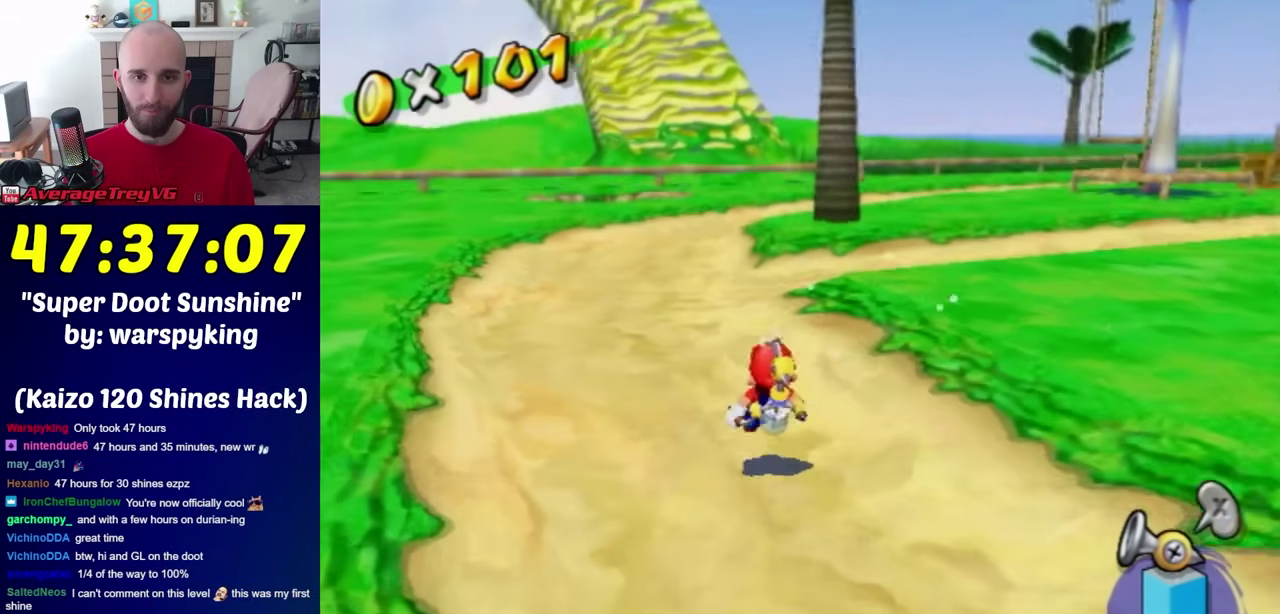
{"buttons": [], "left_stick": "center", "right_stick": "center", "events": [[17, "X", "down"], [83, "left_stick", "center"], [117, "X", "up"]]}
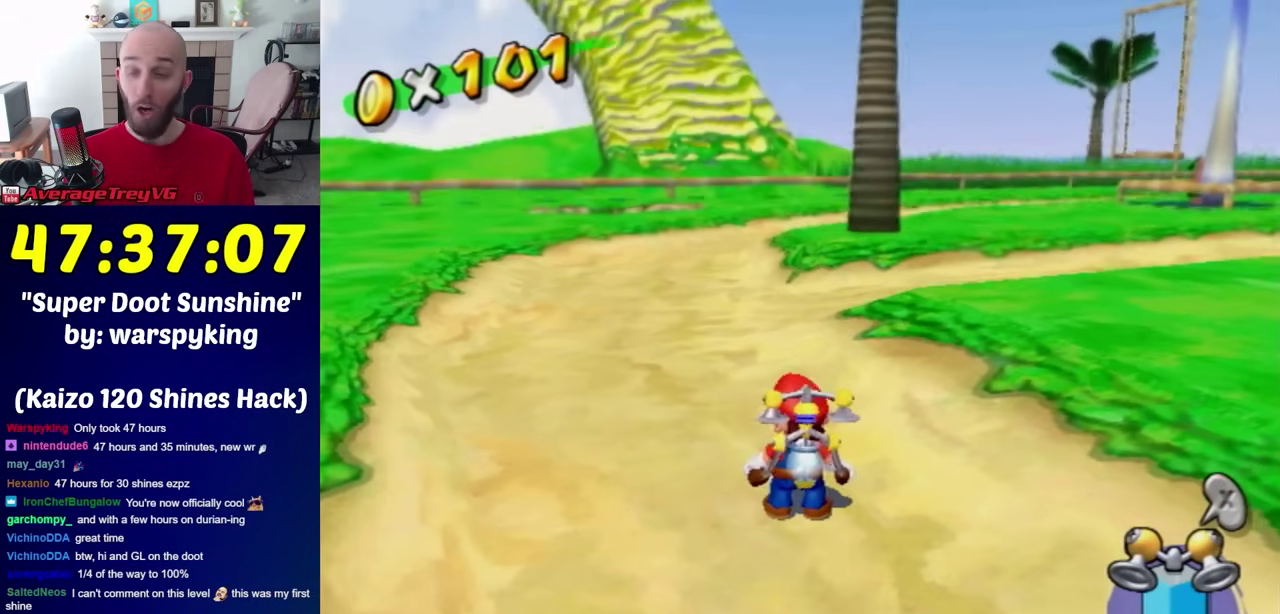
{"buttons": ["A"], "left_stick": "up-left", "right_stick": "center", "events": [[400, "left_stick", "up"], [450, "left_stick", "up-left"], [483, "A", "down"]]}
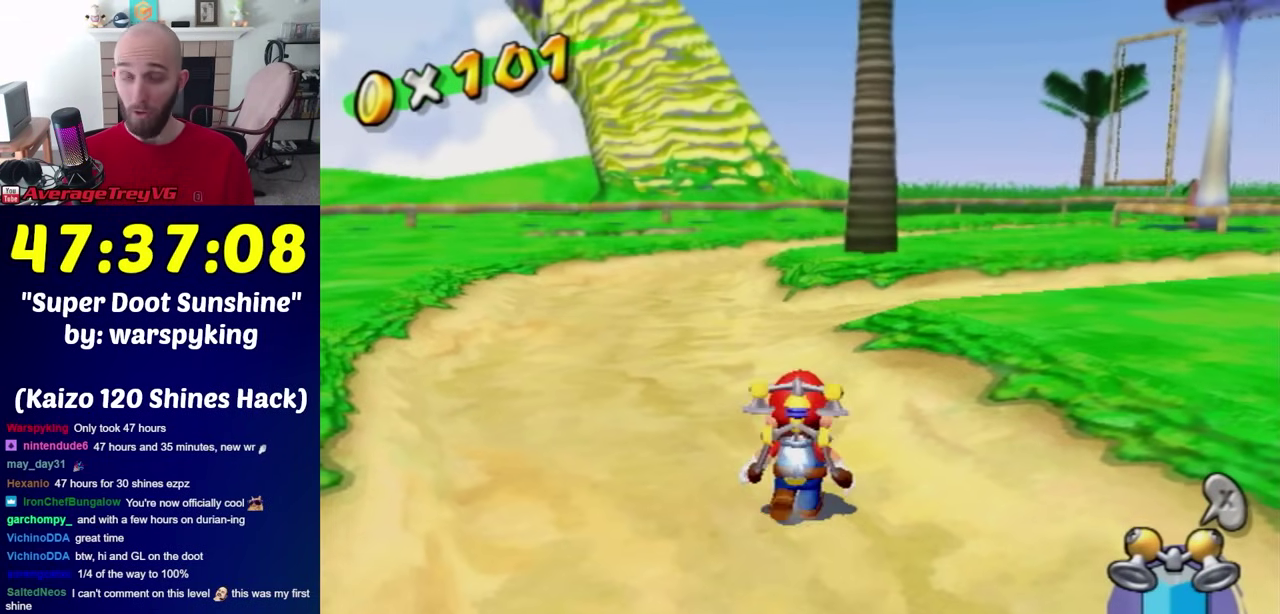
{"buttons": [], "left_stick": "up-left", "right_stick": "center", "events": [[50, "A", "up"], [200, "B", "down"], [300, "B", "up"]]}
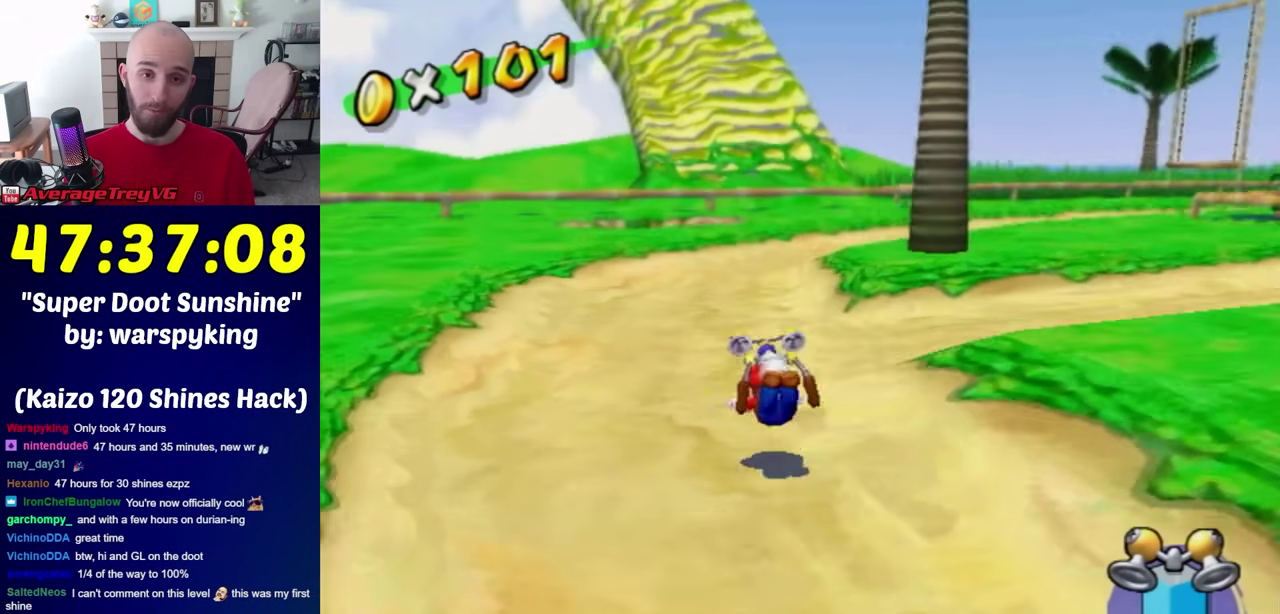
{"buttons": ["A", "R1"], "left_stick": "up", "right_stick": "center", "events": [[50, "left_stick", "up"], [117, "X", "down"], [217, "X", "up"], [267, "A", "down"], [267, "R1", "down"], [367, "A", "up"], [400, "R1", "up"], [450, "A", "down"], [450, "R1", "down"]]}
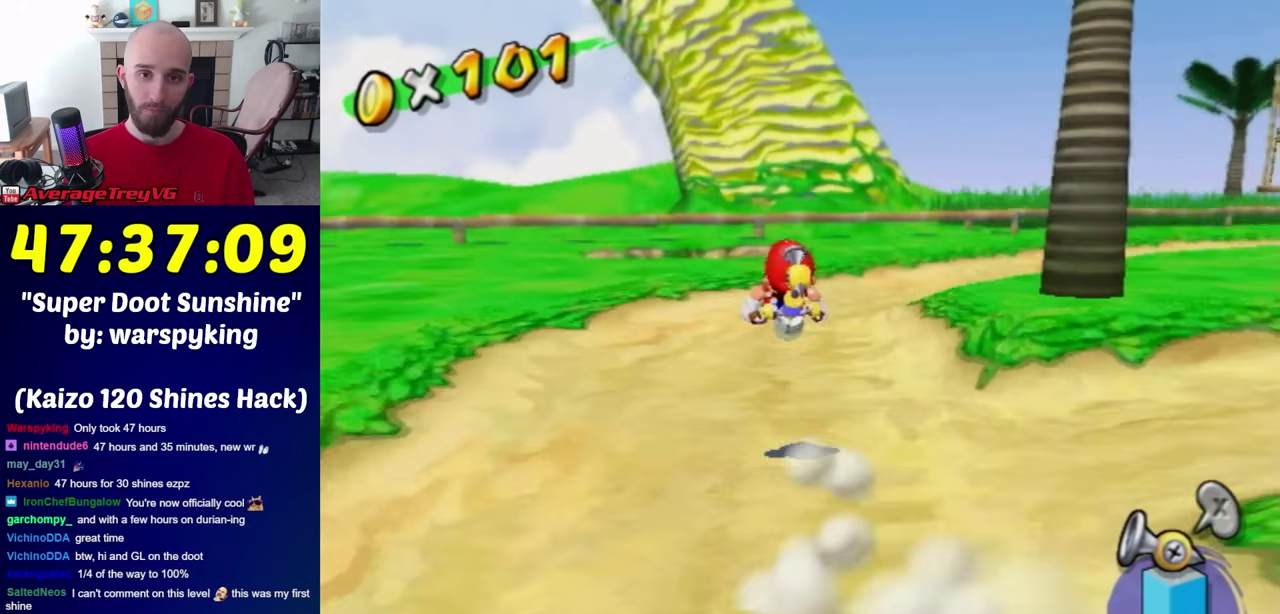
{"buttons": [], "left_stick": "up-right", "right_stick": "left", "events": [[17, "A", "up"], [117, "A", "down"], [200, "A", "up"], [267, "R1", "up"], [267, "left_stick", "center"], [433, "left_stick", "up-right"], [433, "right_stick", "left"]]}
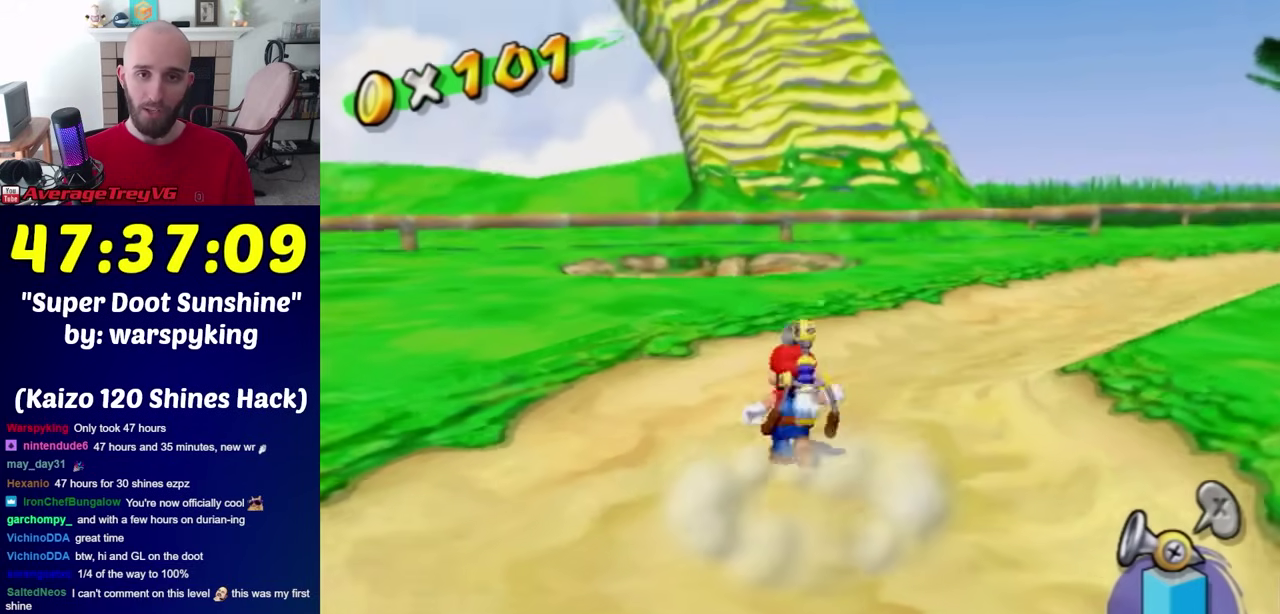
{"buttons": [], "left_stick": "down-right", "right_stick": "center", "events": [[50, "left_stick", "right"], [117, "left_stick", "down-right"], [167, "right_stick", "center"], [267, "B", "down"], [367, "B", "up"]]}
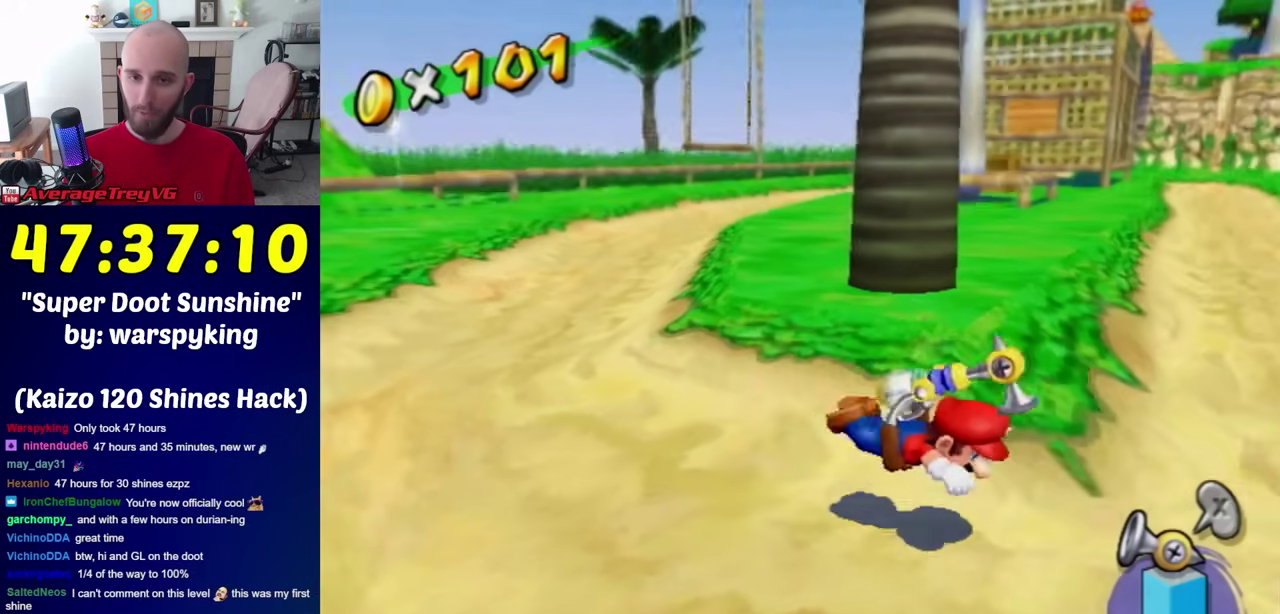
{"buttons": [], "left_stick": "up-right", "right_stick": "center", "events": [[83, "left_stick", "right"], [183, "A", "down"], [300, "R1", "down"], [300, "left_stick", "up-right"], [400, "A", "up"], [417, "R1", "up"]]}